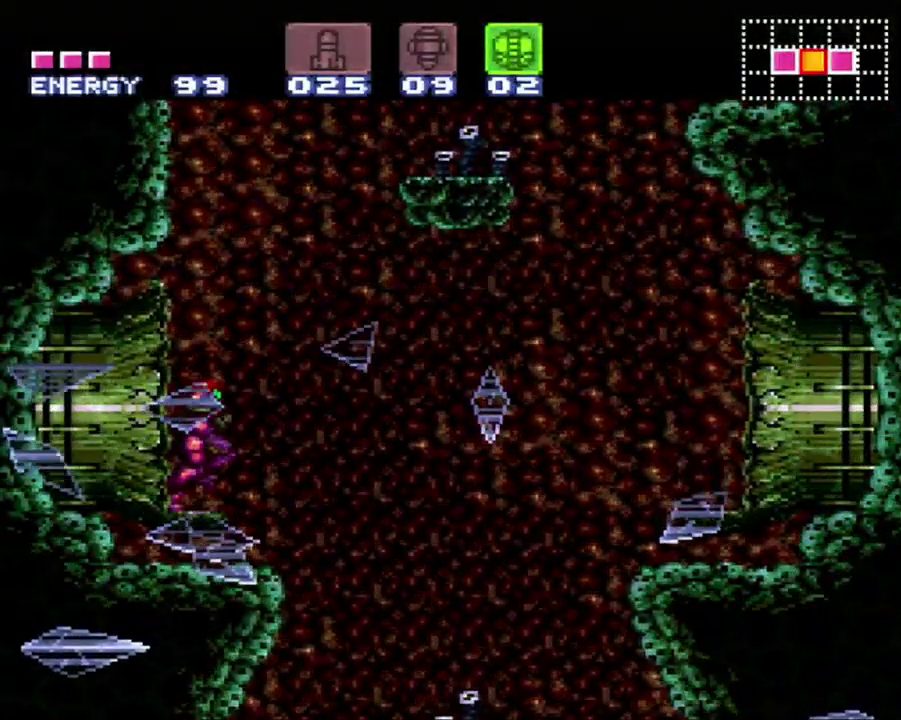
Gameplay with a controller (Nintendo layout); each line is a JSON object with the inputs held at the frame after it (dt_ms = milliseconds from this image to that frame). "events" lists button and stick changes between this image and that frame as [ms after this image, input, new state], when the widget could be followed in between. Not read: L3 R3.
{"dt_ms": 500, "buttons": [], "events": [[67, "DPAD_RIGHT", "up"], [267, "DPAD_LEFT", "down"], [383, "B", "up"], [417, "DPAD_LEFT", "up"]]}
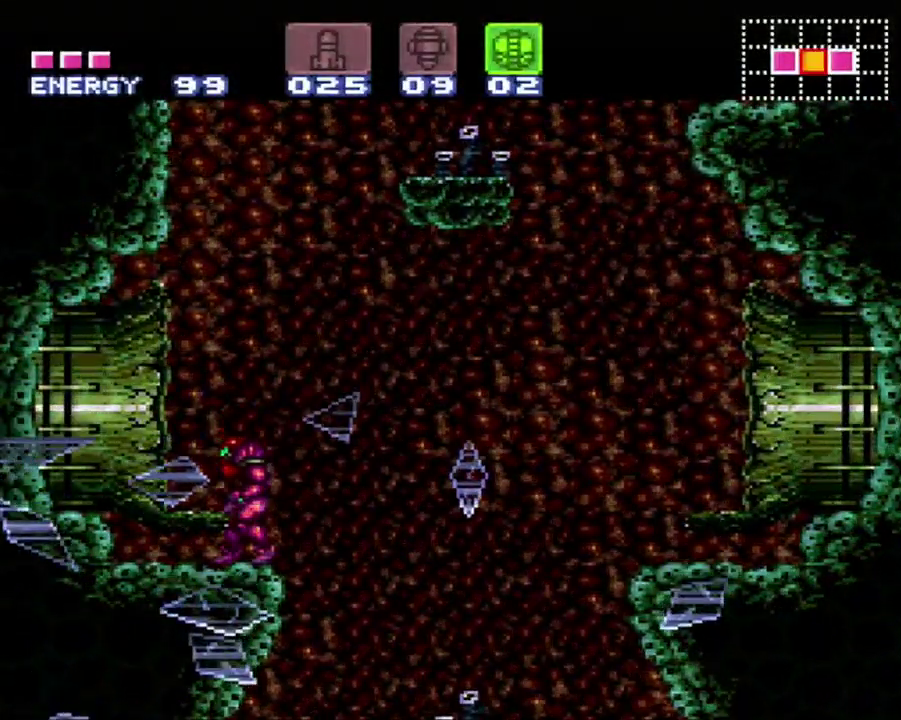
{"dt_ms": 500, "buttons": ["B", "DPAD_RIGHT"], "events": [[167, "B", "down"], [183, "DPAD_RIGHT", "down"]]}
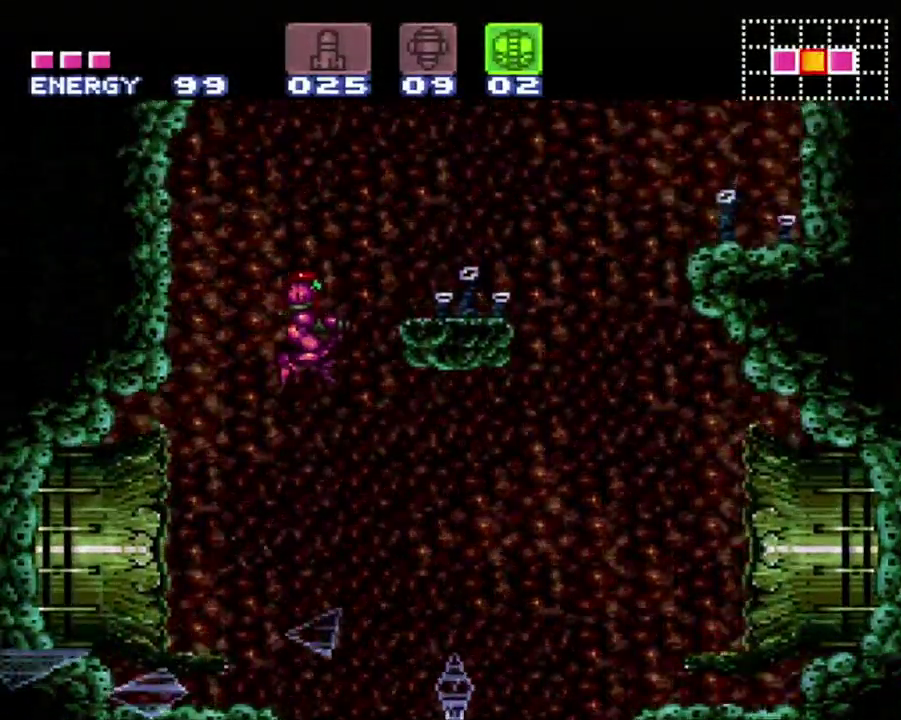
{"dt_ms": 500, "buttons": ["DPAD_UP"], "events": [[250, "B", "up"], [467, "DPAD_UP", "down"], [500, "DPAD_RIGHT", "up"]]}
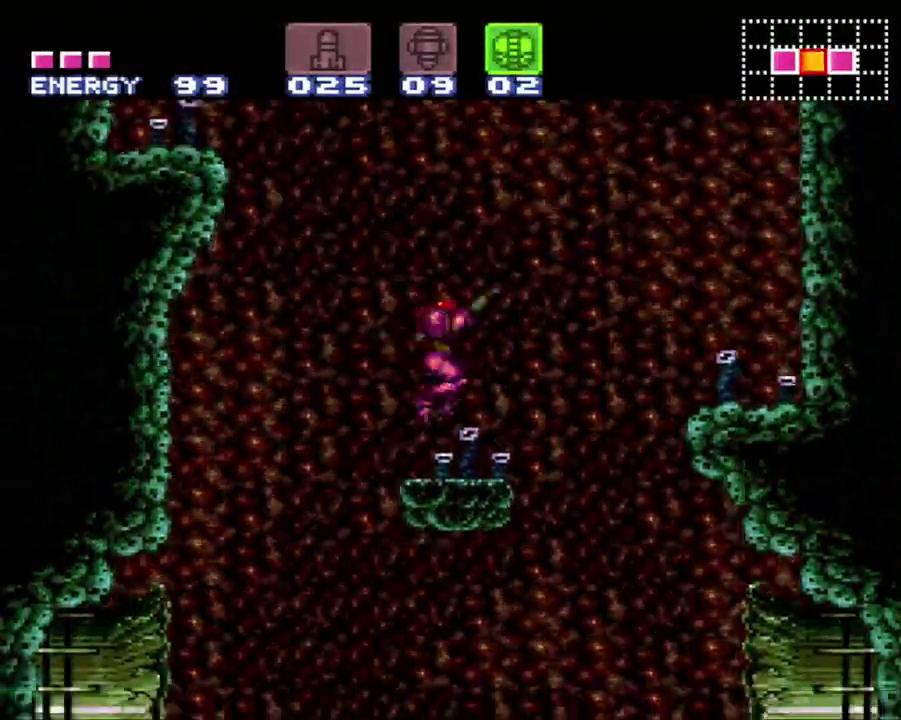
{"dt_ms": 500, "buttons": ["B", "DPAD_LEFT"], "events": [[133, "Y", "down"], [217, "Y", "up"], [250, "B", "down"], [250, "DPAD_LEFT", "down"], [317, "DPAD_UP", "up"]]}
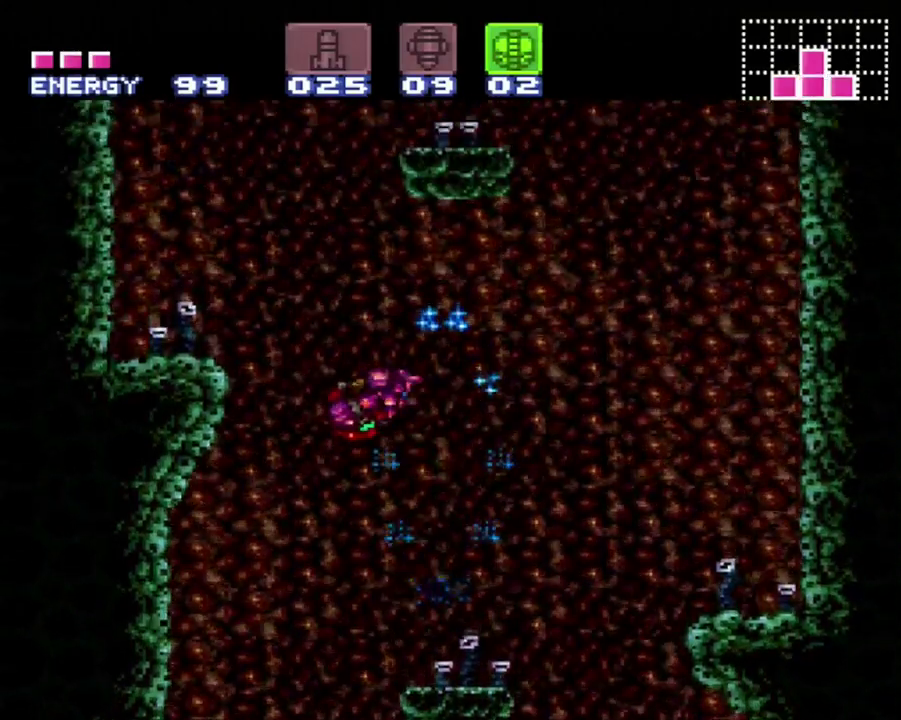
{"dt_ms": 500, "buttons": ["B", "DPAD_RIGHT"], "events": [[117, "DPAD_LEFT", "up"], [167, "DPAD_RIGHT", "down"]]}
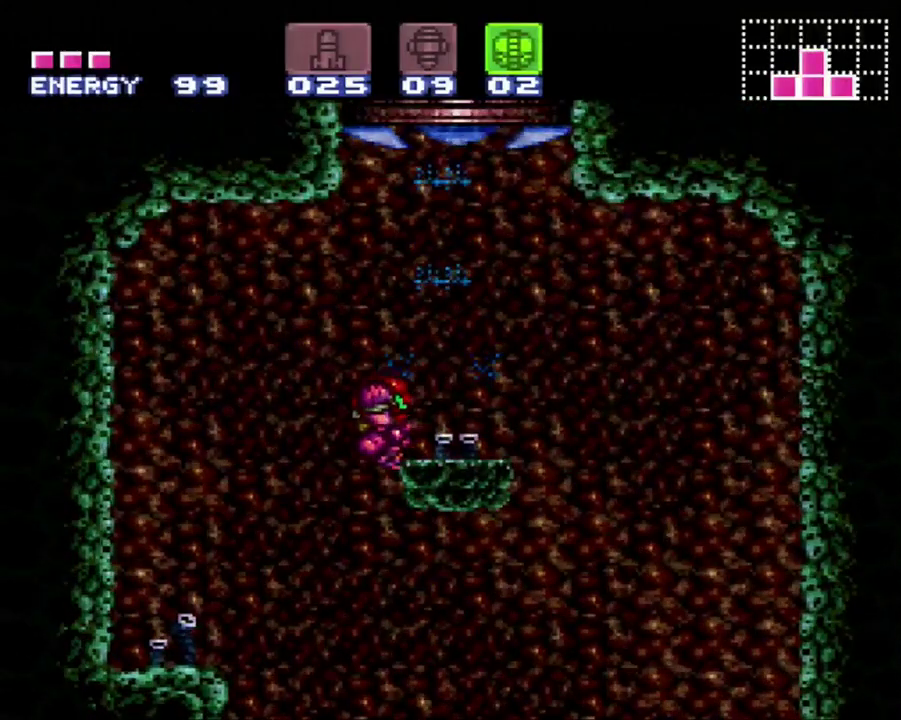
{"dt_ms": 500, "buttons": ["B", "DPAD_LEFT"], "events": [[217, "B", "up"], [217, "DPAD_RIGHT", "up"], [350, "B", "down"], [500, "DPAD_LEFT", "down"]]}
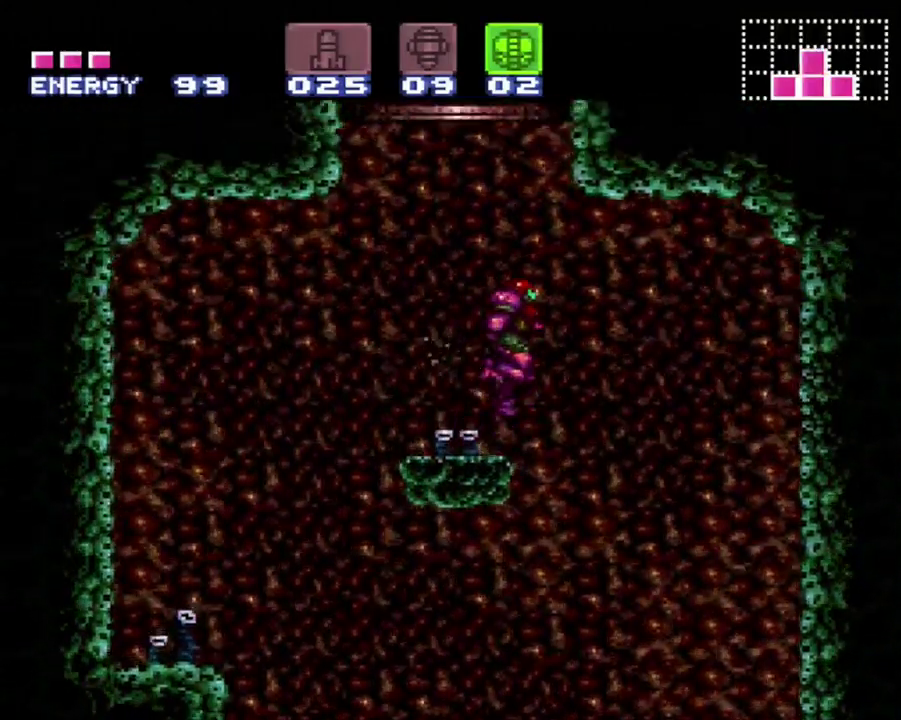
{"dt_ms": 500, "buttons": ["B"], "events": [[383, "DPAD_LEFT", "up"]]}
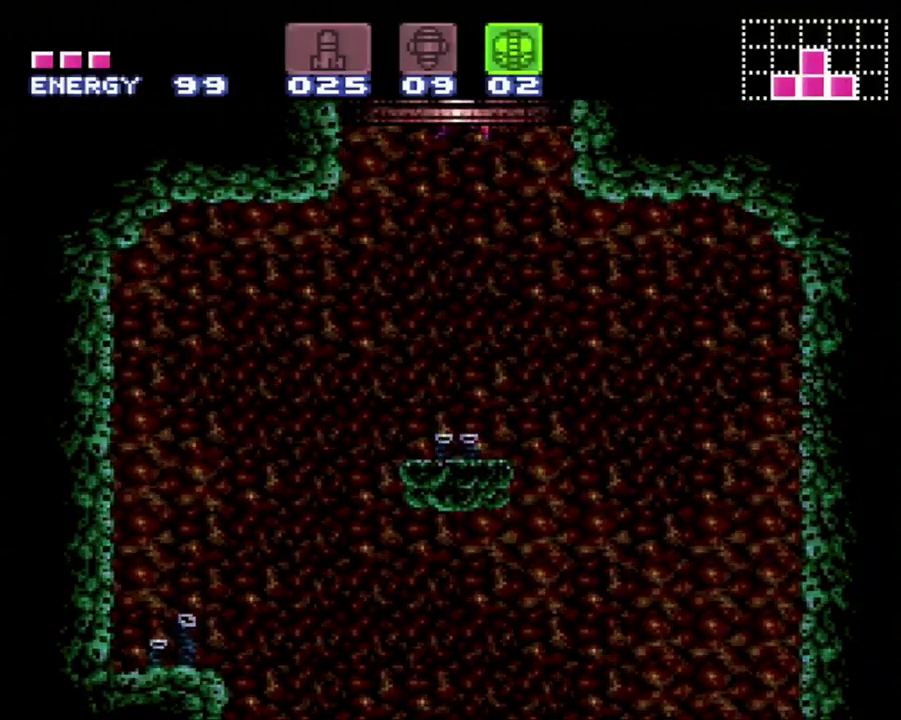
{"dt_ms": 500, "buttons": [], "events": [[33, "DPAD_LEFT", "down"], [100, "DPAD_LEFT", "up"], [133, "B", "up"]]}
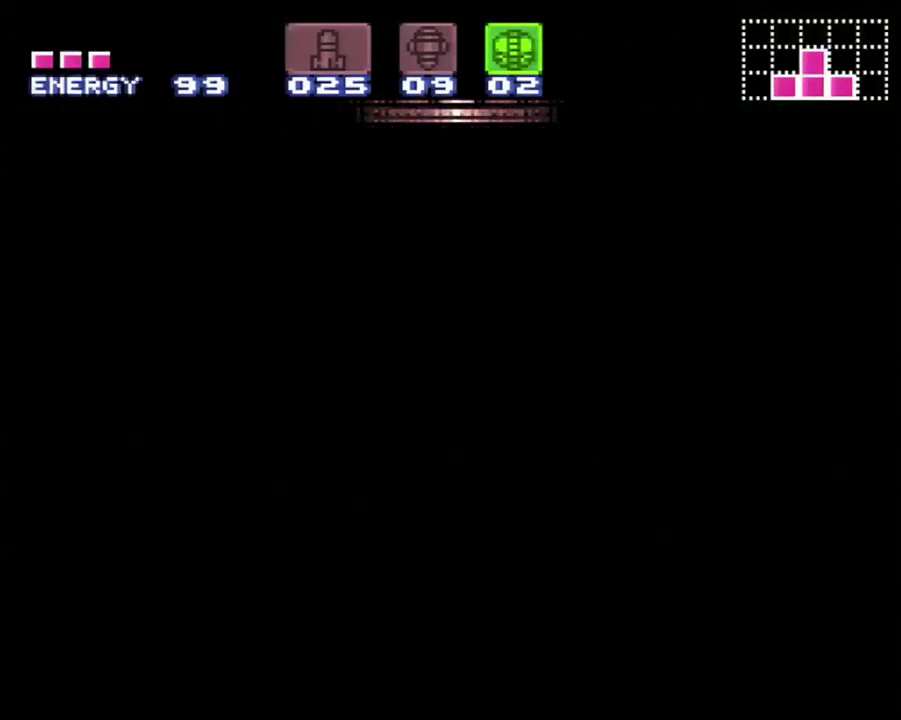
{"dt_ms": 500, "buttons": [], "events": []}
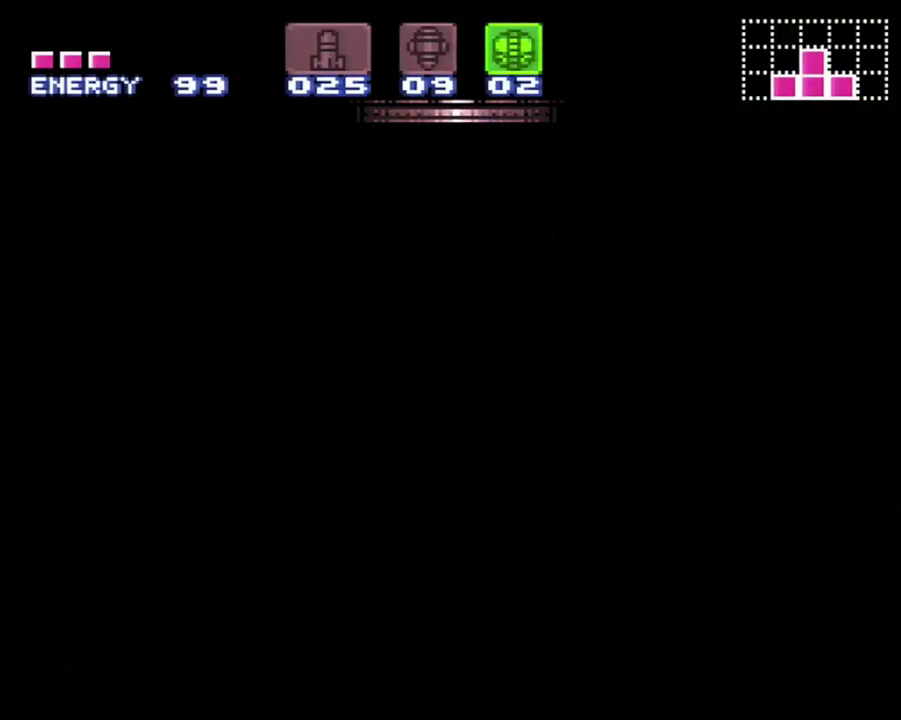
{"dt_ms": 500, "buttons": [], "events": []}
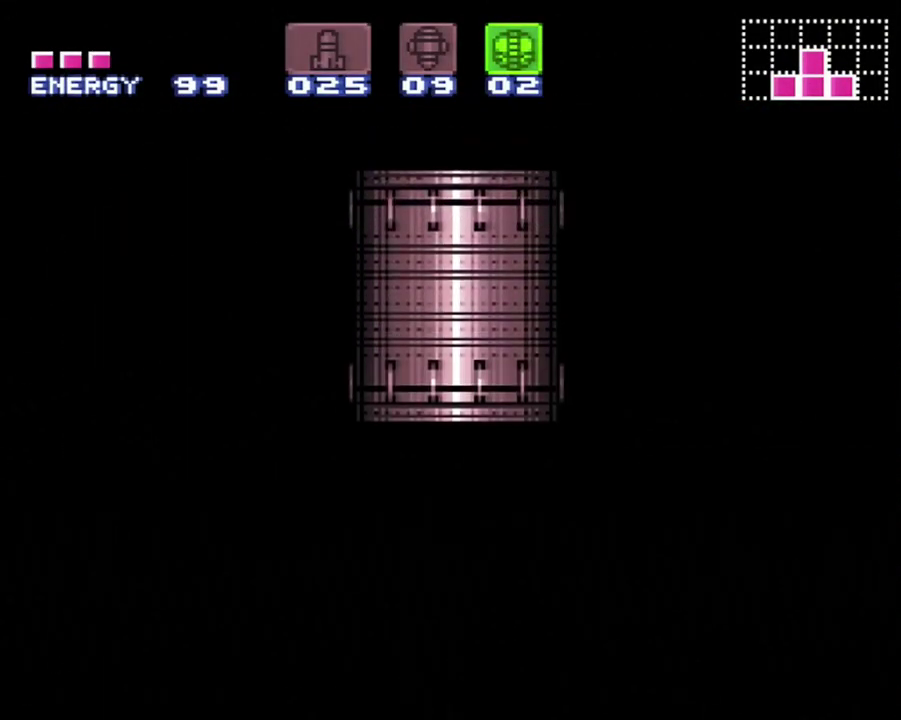
{"dt_ms": 500, "buttons": [], "events": []}
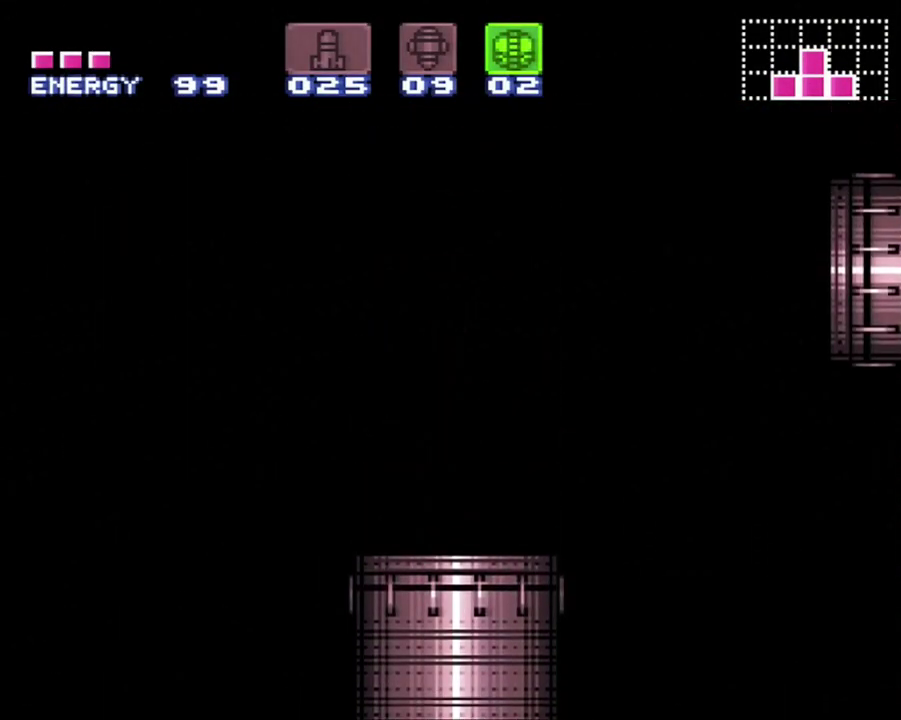
{"dt_ms": 500, "buttons": [], "events": []}
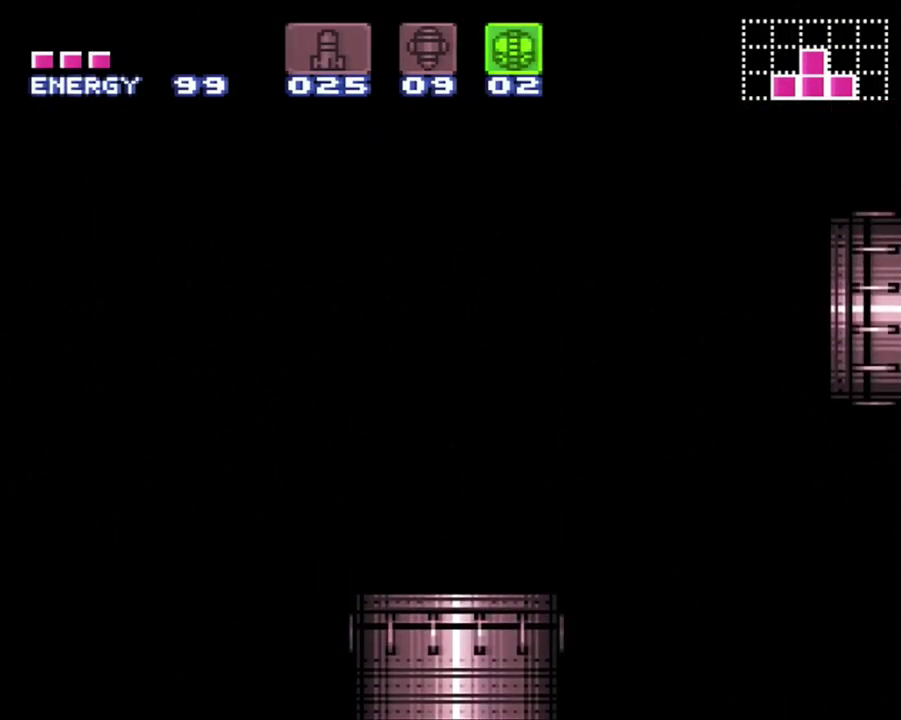
{"dt_ms": 500, "buttons": [], "events": []}
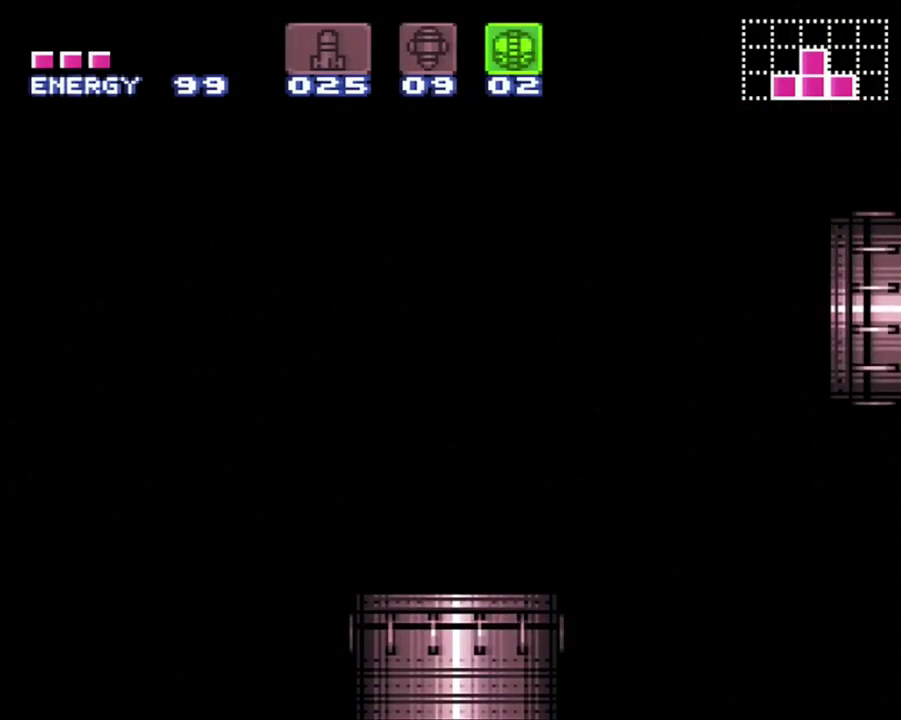
{"dt_ms": 500, "buttons": [], "events": []}
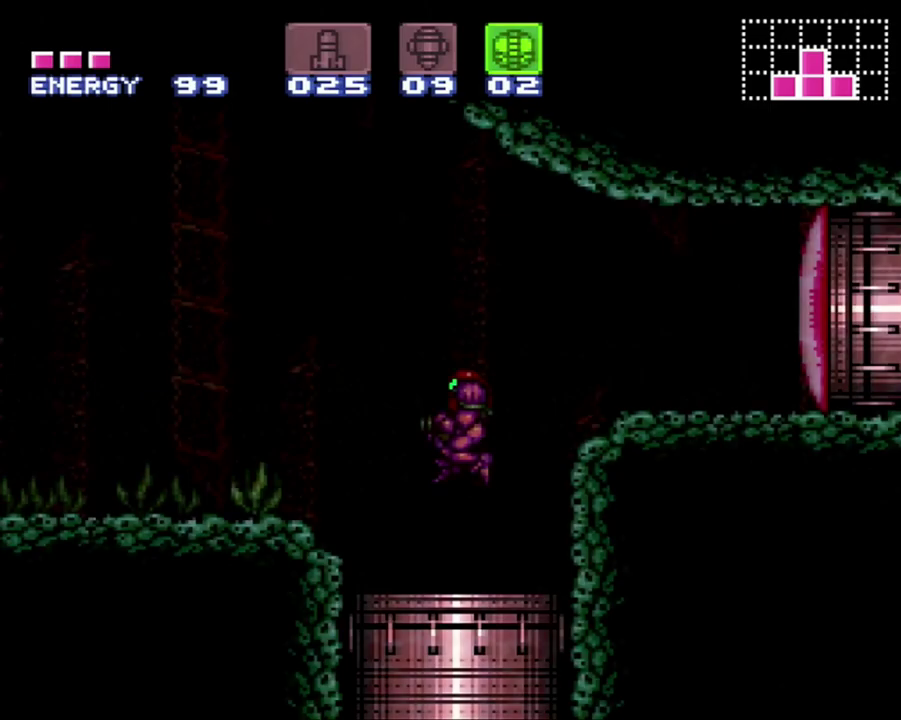
{"dt_ms": 500, "buttons": ["DPAD_LEFT"], "events": [[500, "DPAD_LEFT", "down"]]}
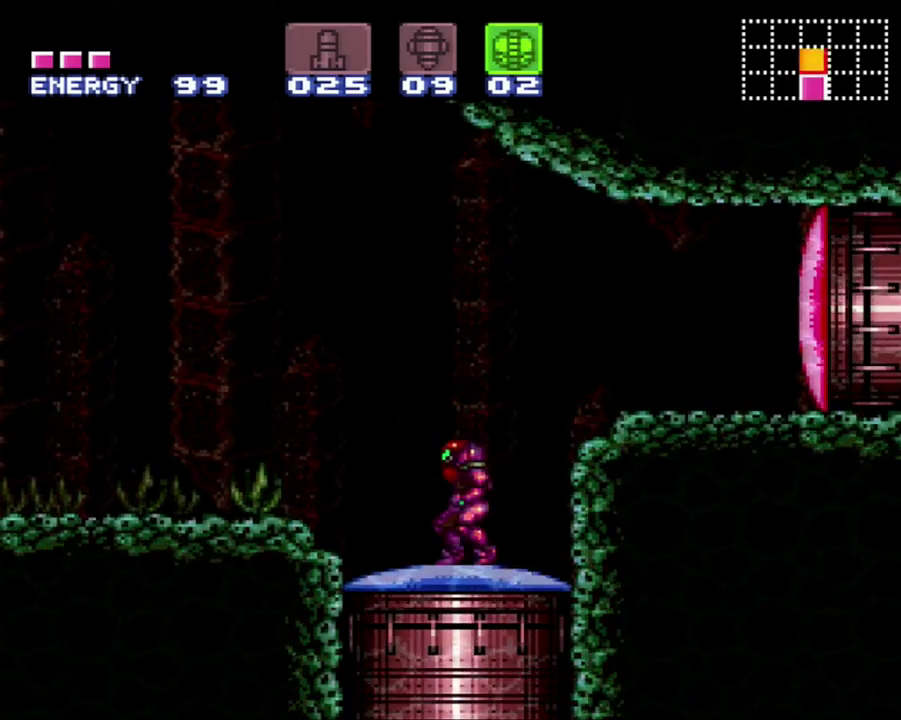
{"dt_ms": 500, "buttons": ["A", "B", "DPAD_RIGHT"], "events": [[100, "A", "down"], [200, "B", "down"], [233, "A", "up"], [383, "A", "down"], [417, "DPAD_LEFT", "up"], [483, "DPAD_RIGHT", "down"]]}
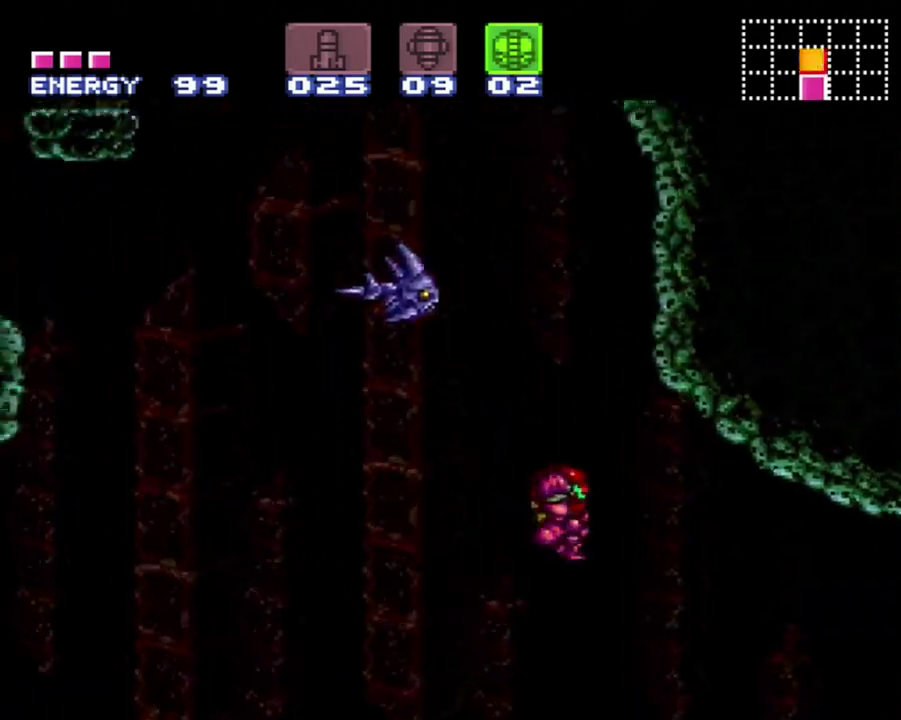
{"dt_ms": 500, "buttons": ["B", "DPAD_LEFT"], "events": [[317, "B", "up"], [350, "A", "up"], [350, "DPAD_RIGHT", "up"], [400, "DPAD_LEFT", "down"], [500, "B", "down"]]}
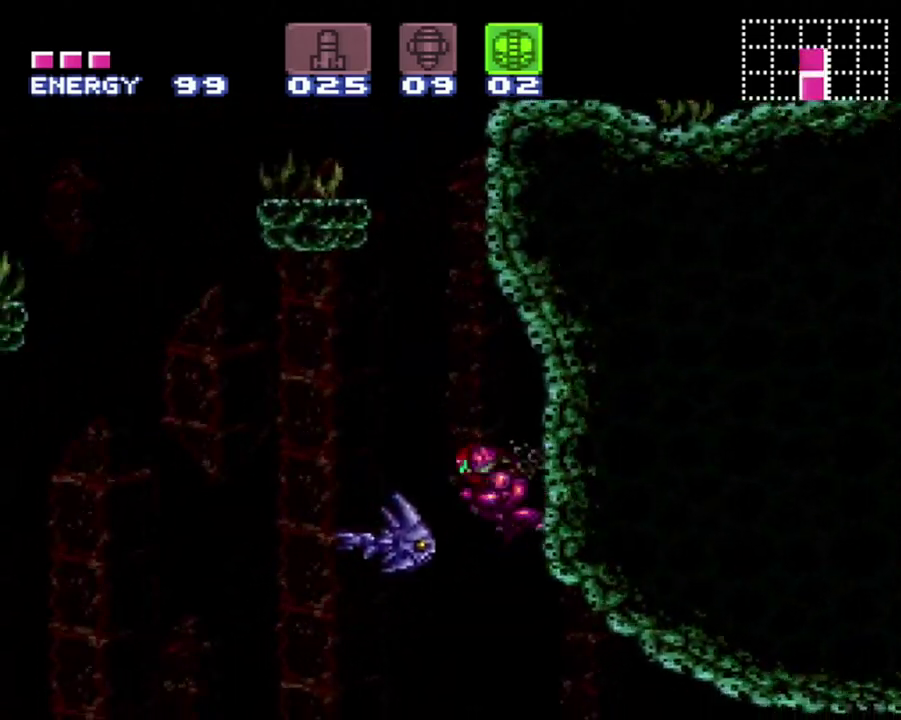
{"dt_ms": 500, "buttons": ["B", "DPAD_LEFT"], "events": []}
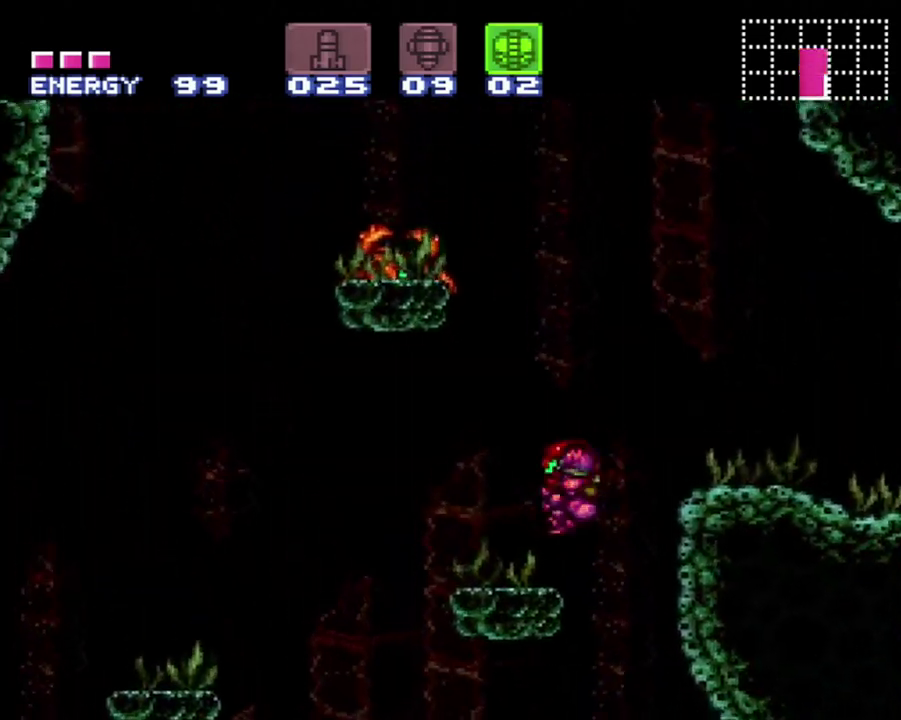
{"dt_ms": 500, "buttons": ["A", "B", "DPAD_RIGHT"], "events": [[33, "B", "up"], [100, "A", "down"], [217, "DPAD_LEFT", "up"], [250, "DPAD_RIGHT", "down"], [383, "B", "down"]]}
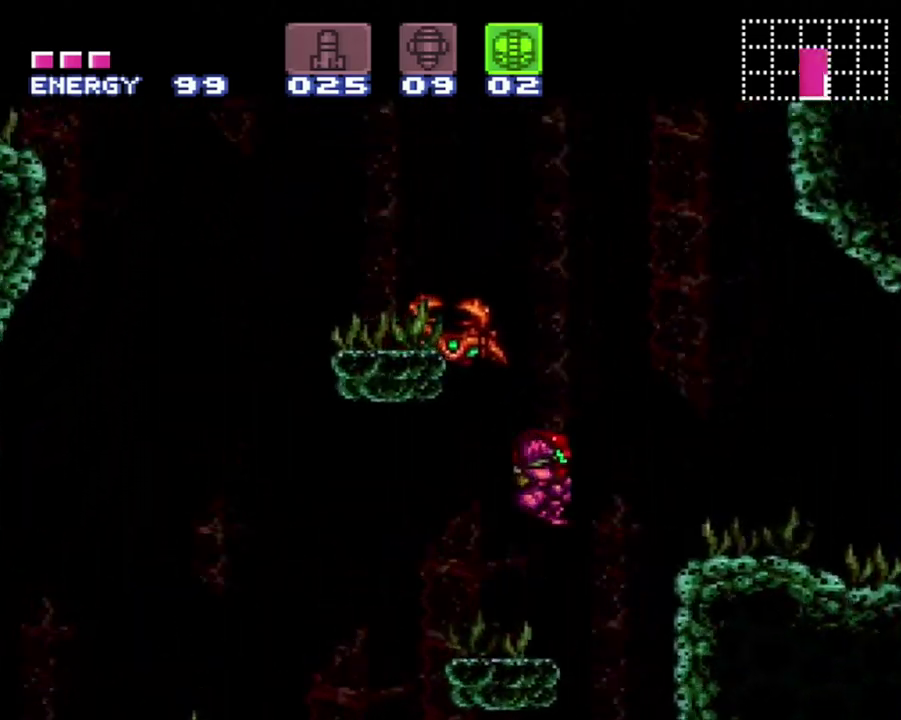
{"dt_ms": 500, "buttons": ["A", "DPAD_RIGHT"], "events": [[133, "B", "up"]]}
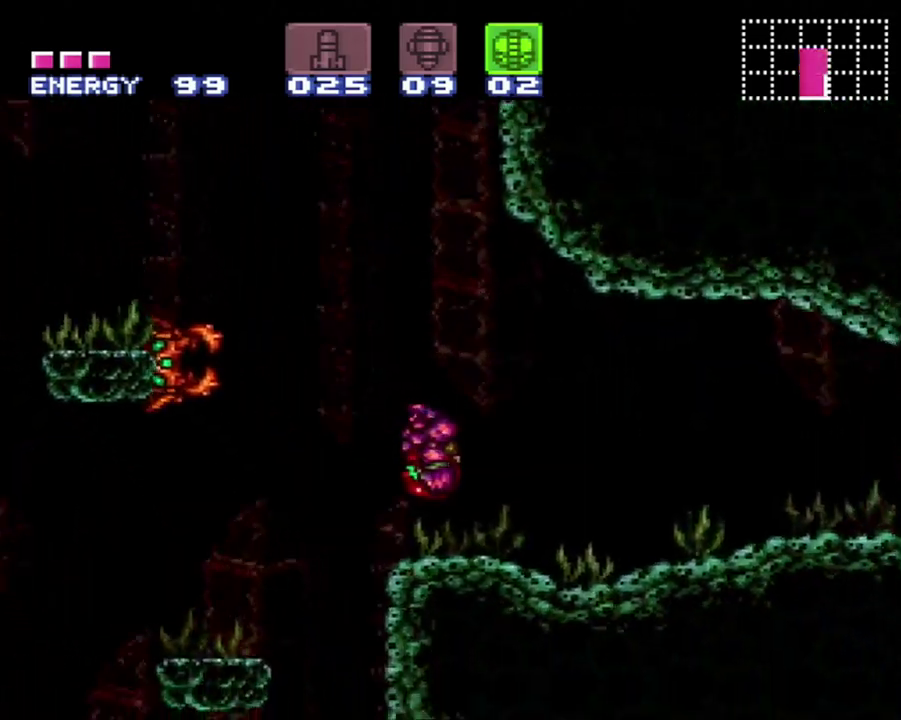
{"dt_ms": 1000, "buttons": ["A", "DPAD_RIGHT"], "events": [[133, "Y", "down"], [250, "Y", "up"]]}
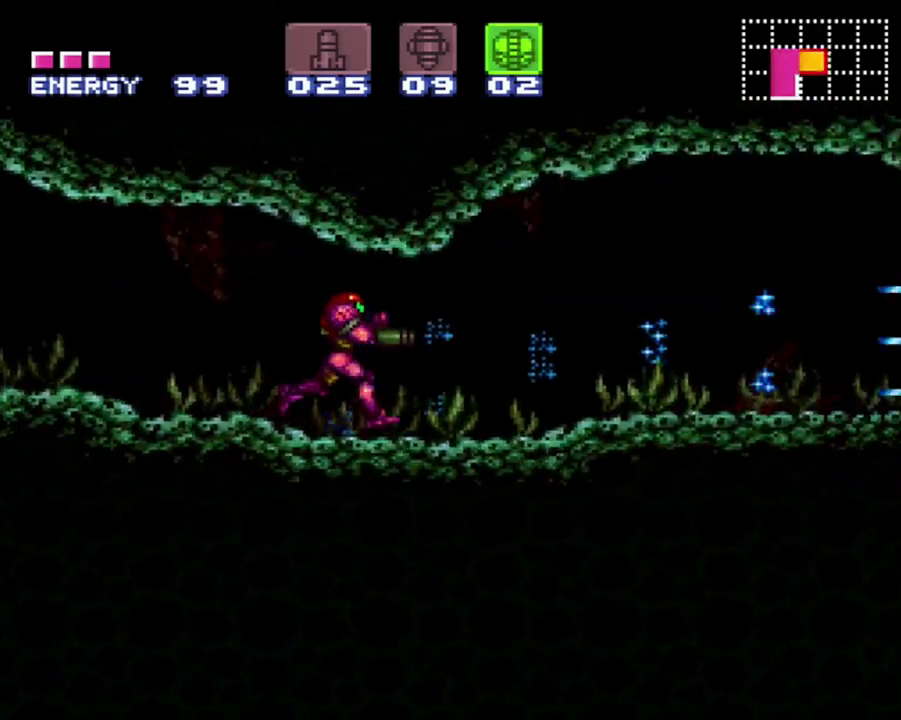
{"dt_ms": 500, "buttons": ["A", "B", "DPAD_RIGHT"], "events": [[383, "B", "down"]]}
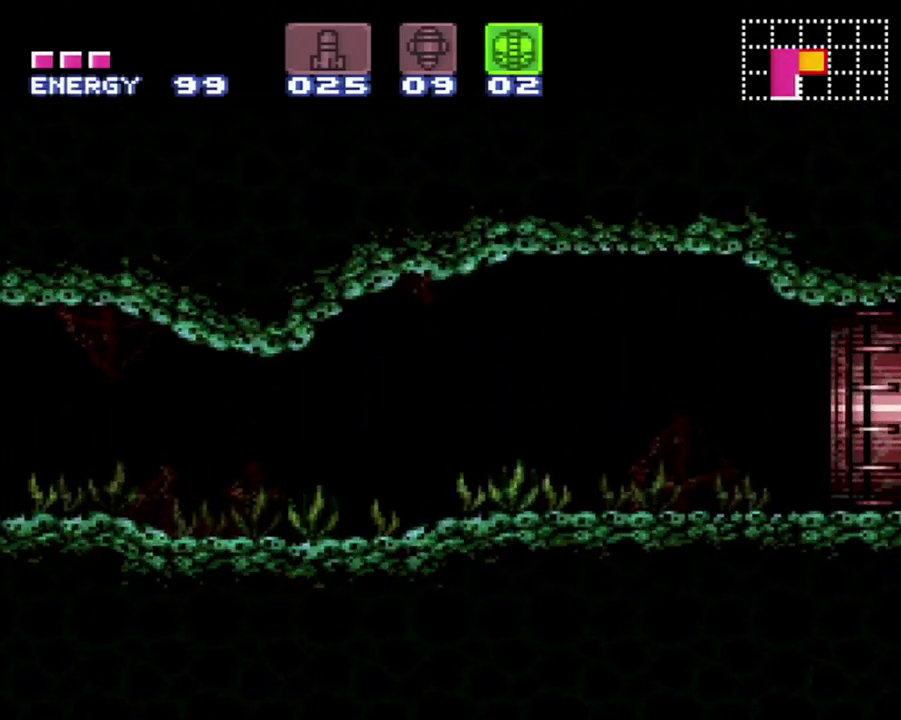
{"dt_ms": 500, "buttons": ["B", "DPAD_RIGHT"], "events": [[417, "A", "up"]]}
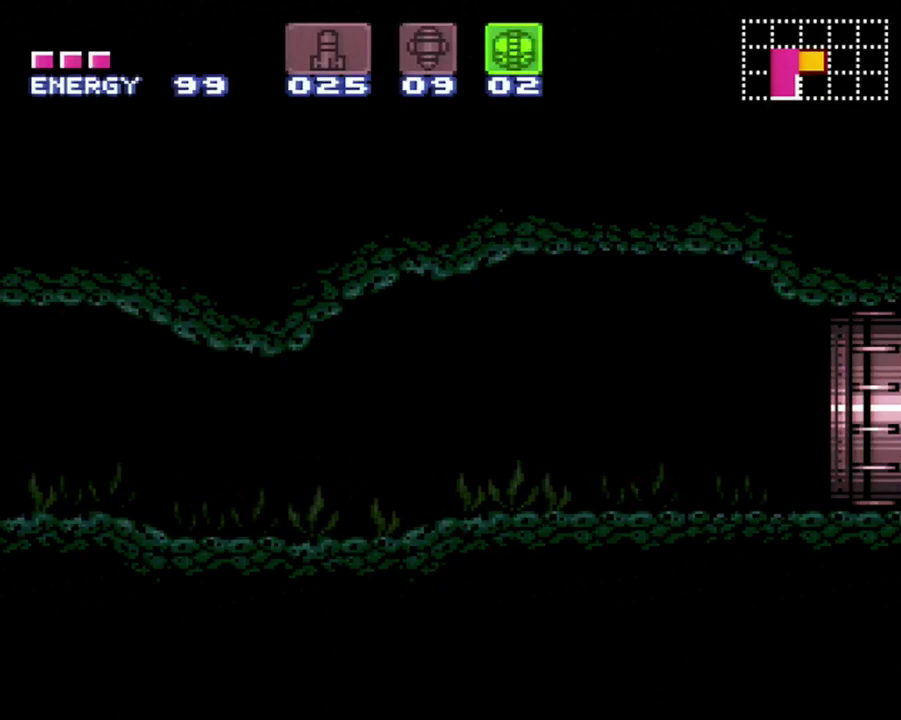
{"dt_ms": 500, "buttons": ["B"], "events": [[200, "DPAD_RIGHT", "up"]]}
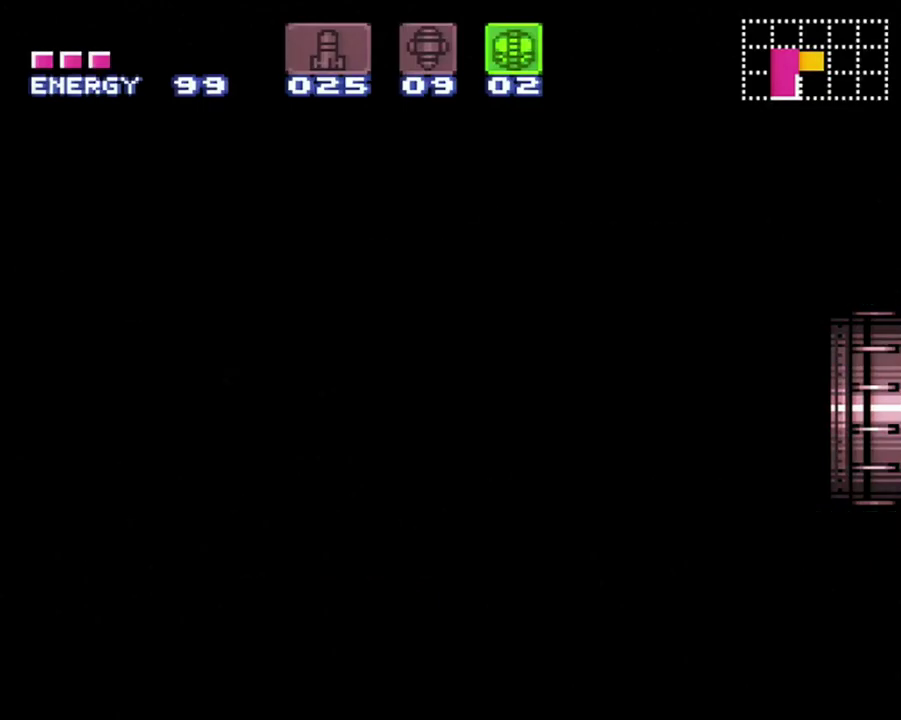
{"dt_ms": 500, "buttons": ["B"], "events": [[150, "B", "up"], [233, "B", "down"]]}
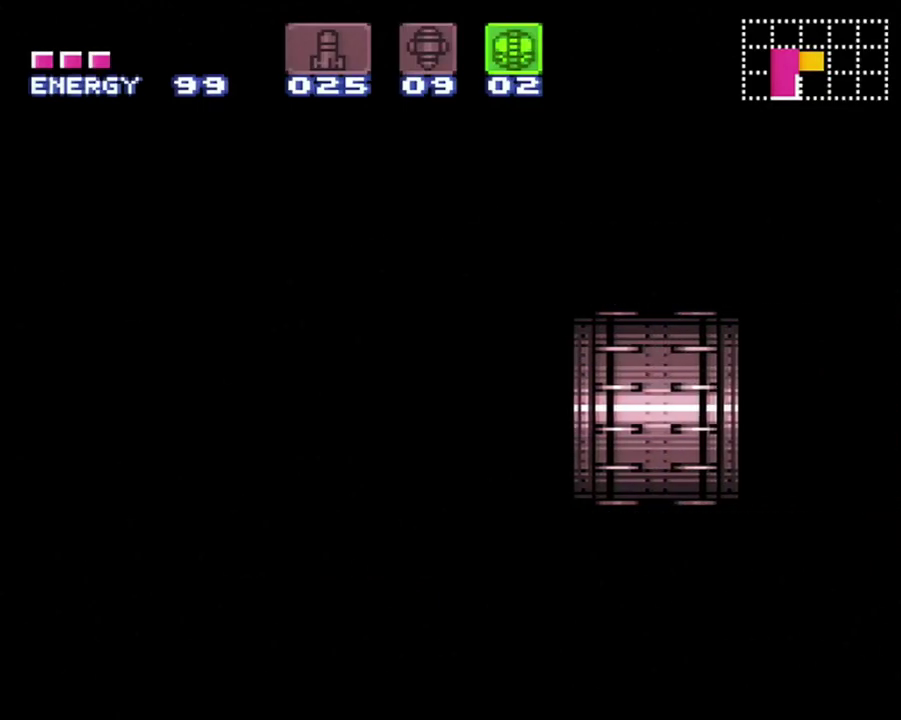
{"dt_ms": 500, "buttons": ["B"], "events": []}
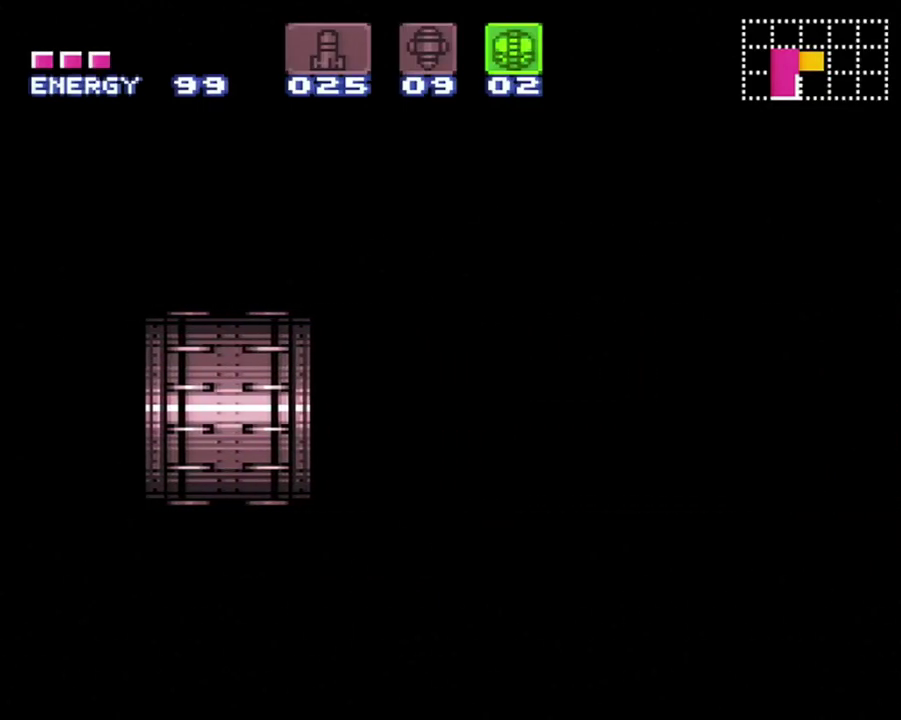
{"dt_ms": 500, "buttons": ["B"], "events": []}